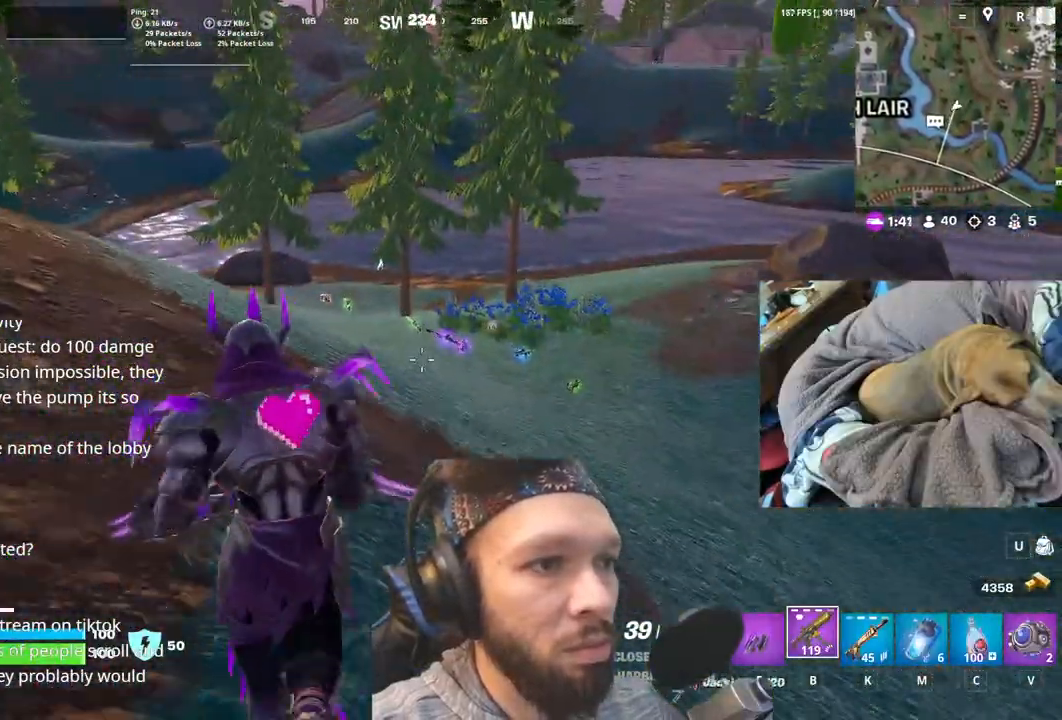
Gameplay with keyboard and mouse; each line is a JSON object with the keys held at the frame after it. "events" lists presses ("down") and releases ("up") of "1", "4", "5", "6", "alt", "b", "c", "e", "equals", "escape", "f", "h", "j", "m", "minus", "p", "r", "shift", "space" and "v" between this image and that frame as [ms after this image, input, new state], when the widget could be followed in between. No other keys are recorded. Mouse buttons are not recorded. Not read: mouse_move other_keys.
{"keys": [], "events": []}
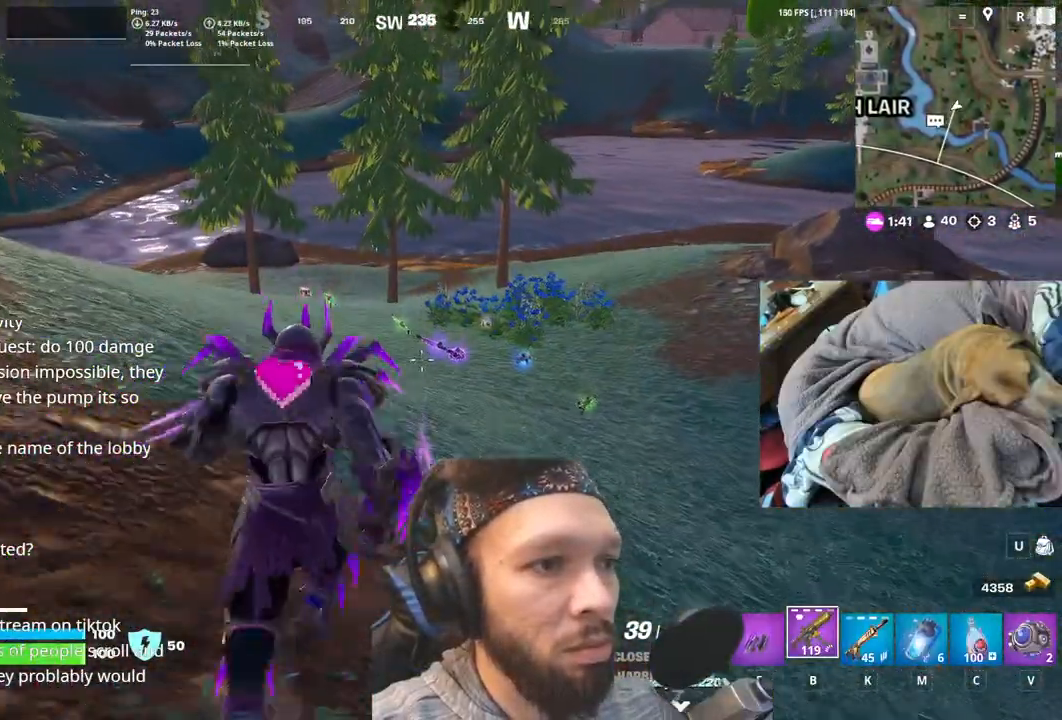
{"keys": [], "events": []}
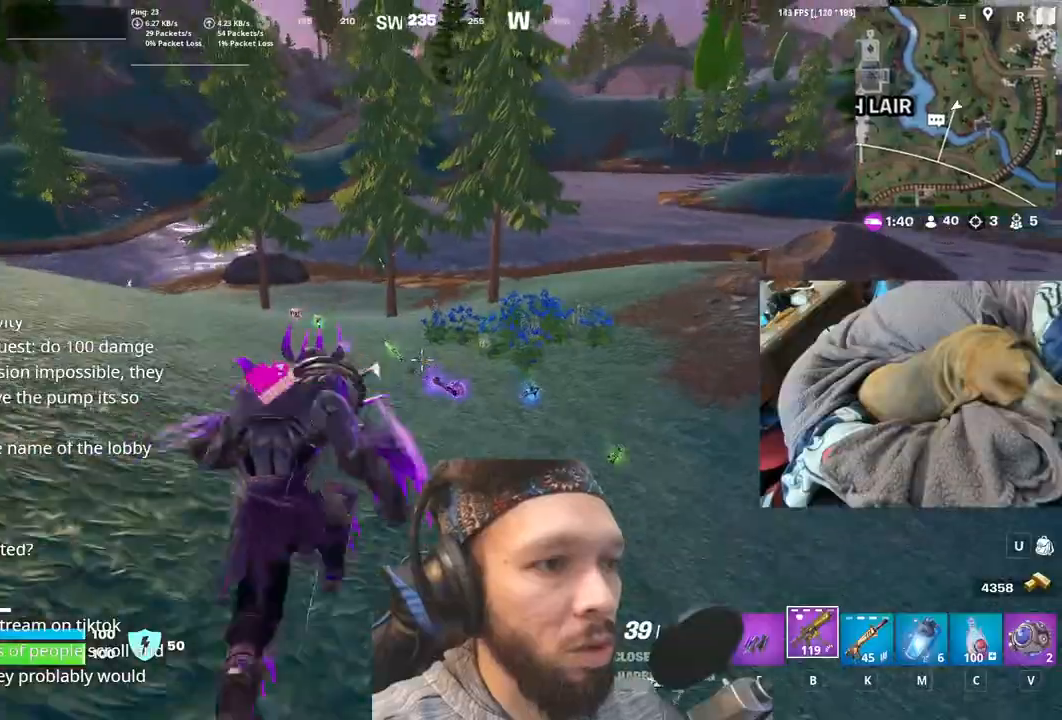
{"keys": ["shift"], "events": [[433, "shift", "down"]]}
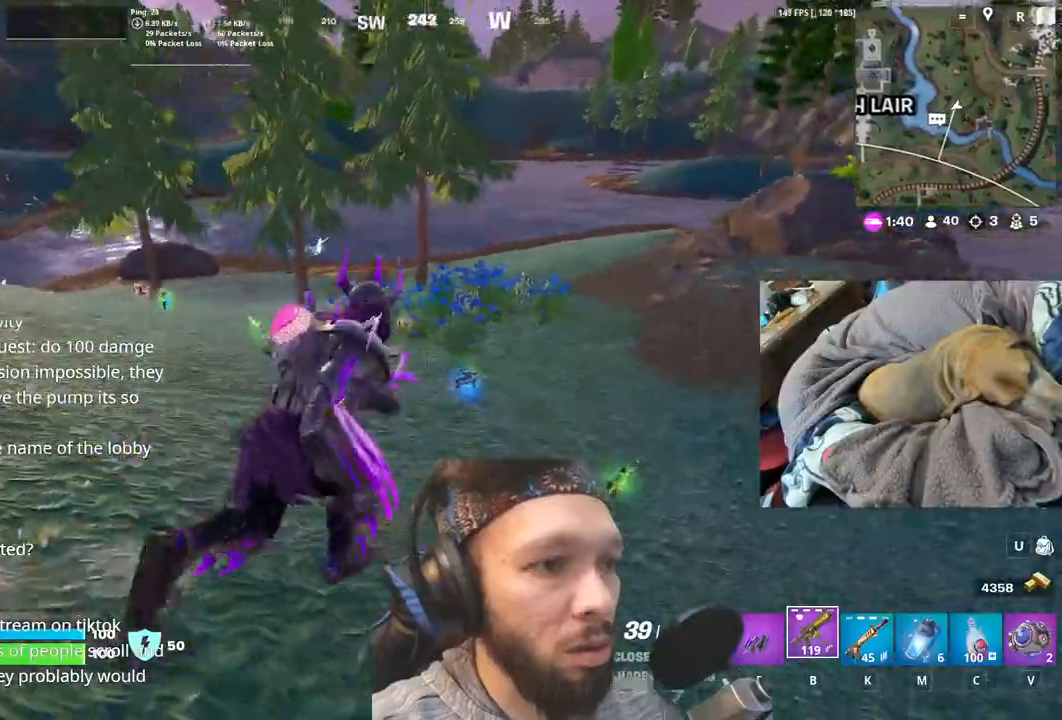
{"keys": [], "events": [[117, "shift", "up"], [317, "shift", "down"], [483, "shift", "up"]]}
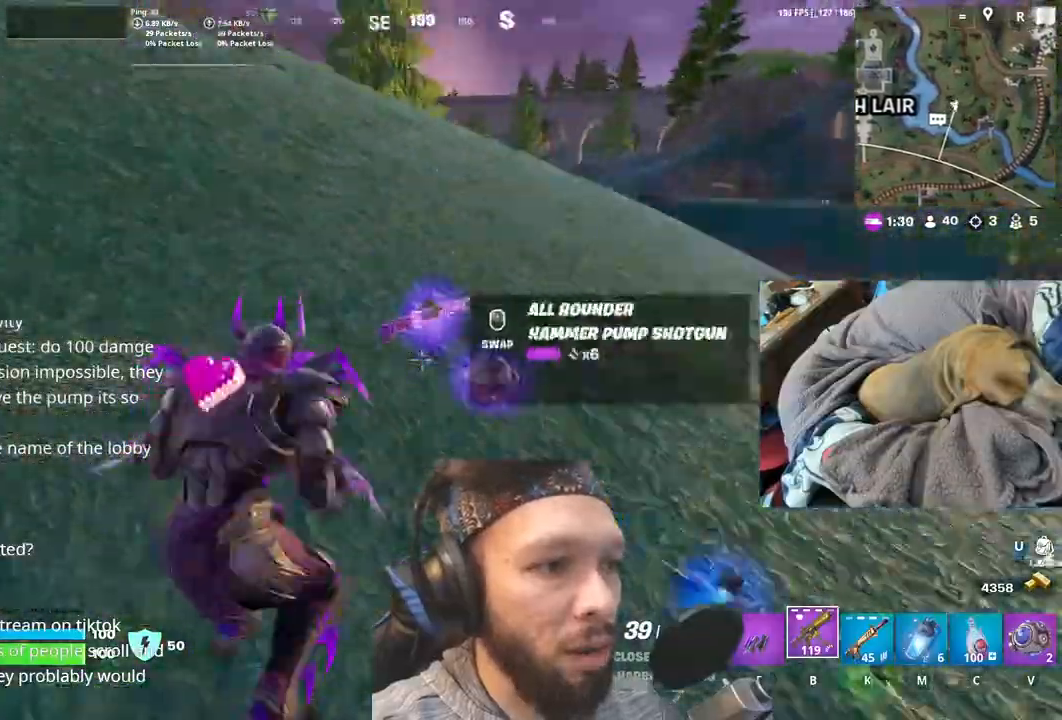
{"keys": [], "events": []}
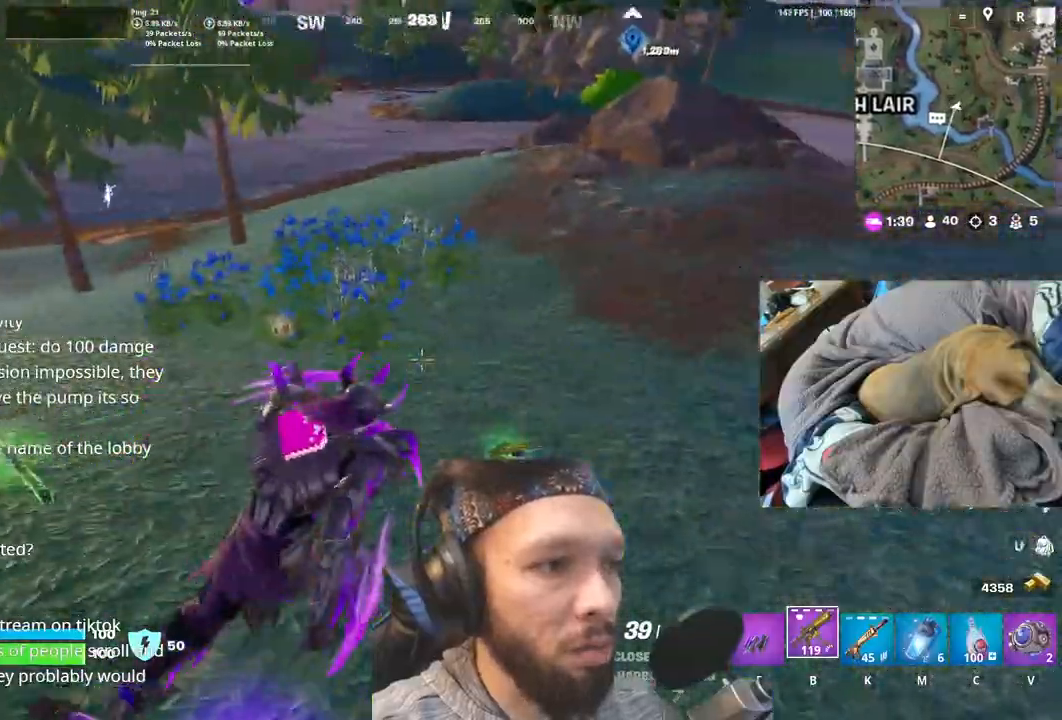
{"keys": [], "events": []}
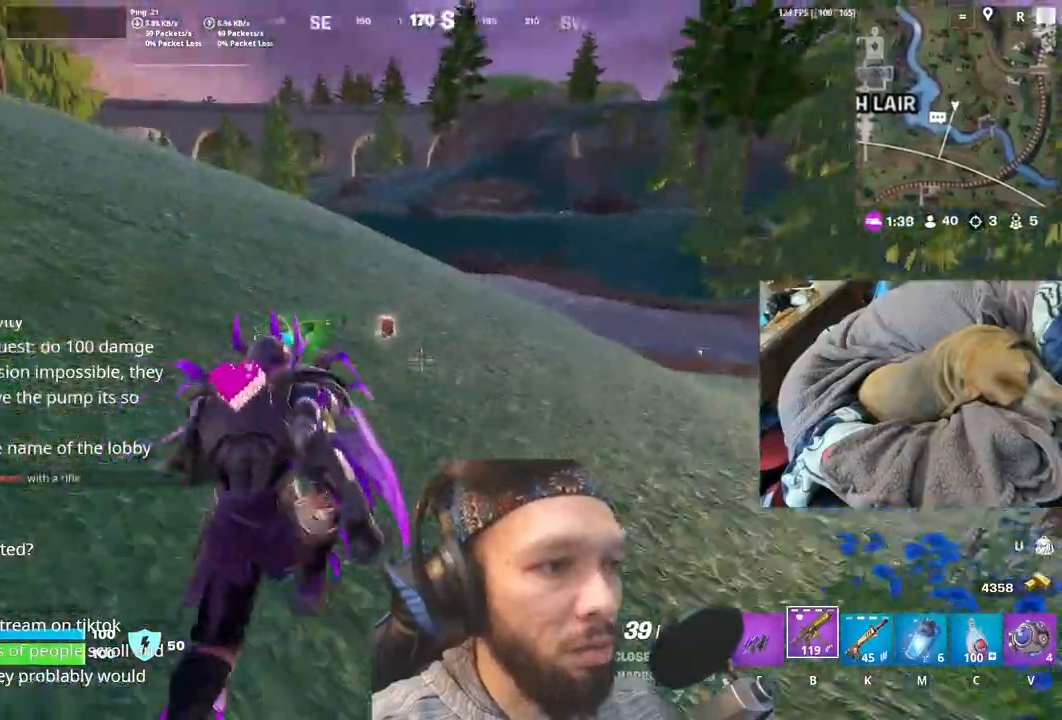
{"keys": [], "events": []}
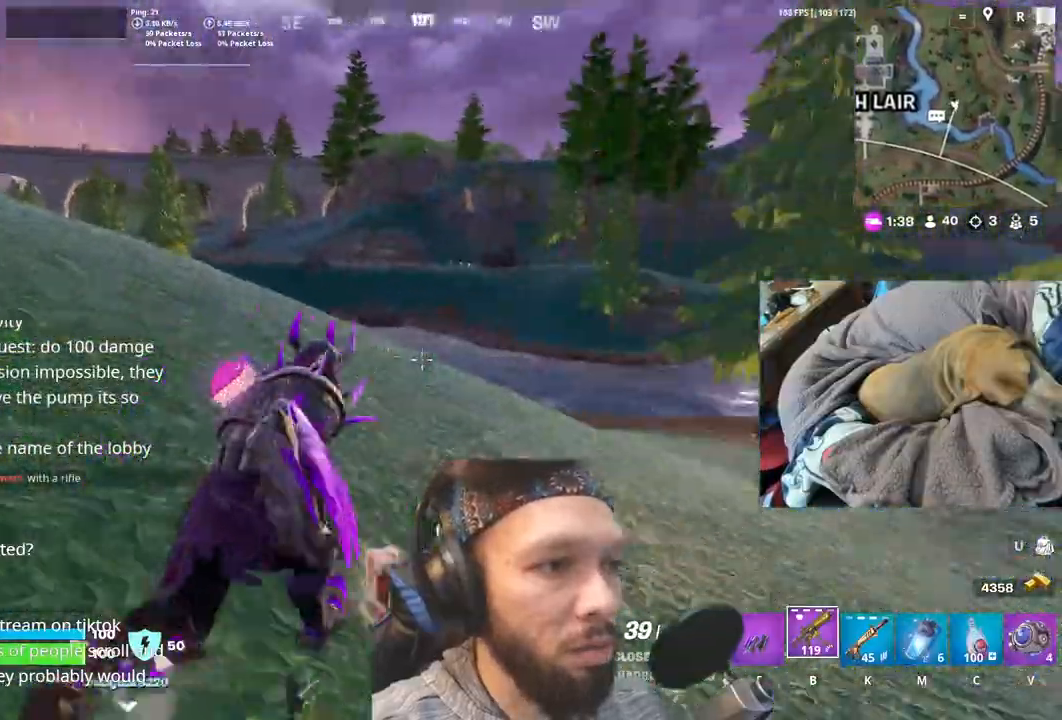
{"keys": [], "events": []}
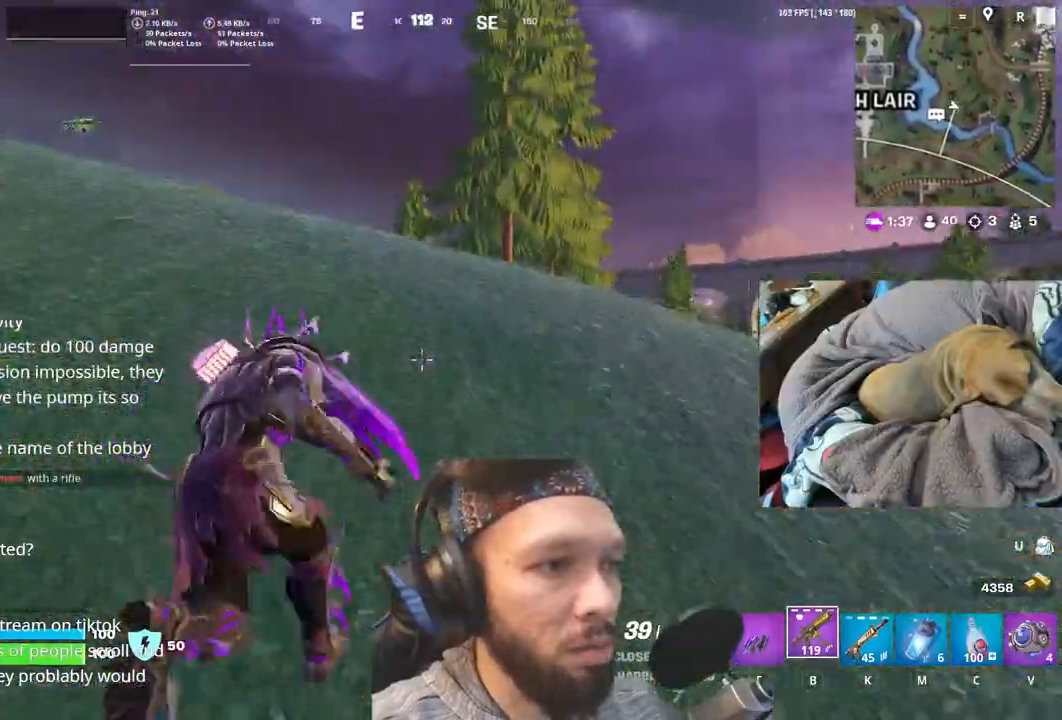
{"keys": [], "events": []}
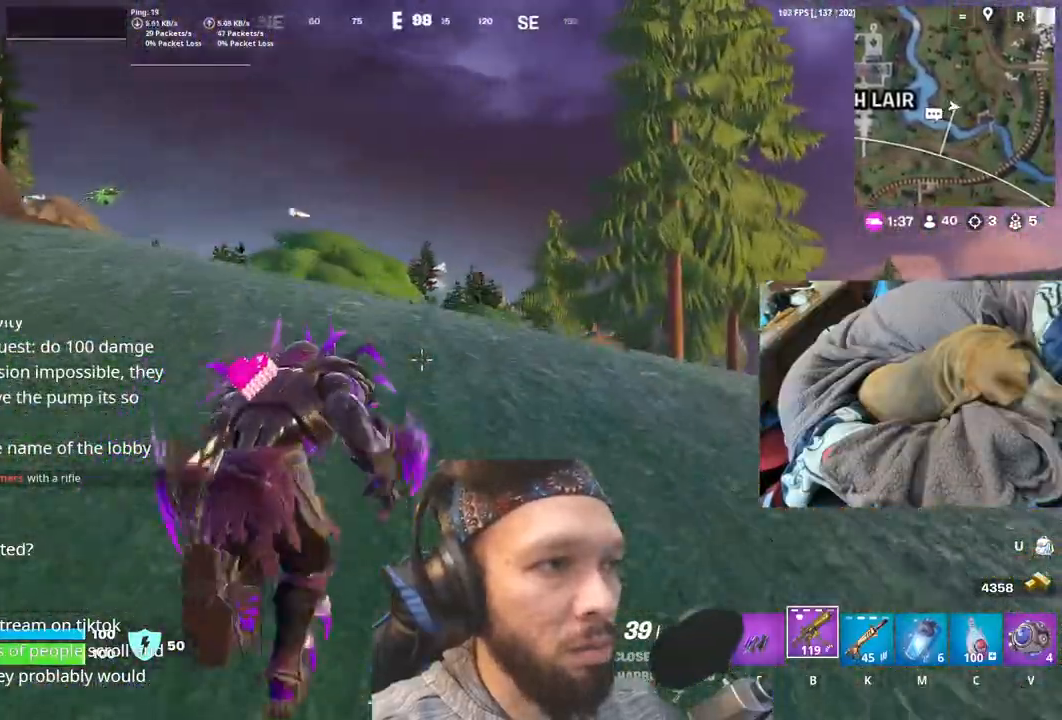
{"keys": [], "events": [[117, "space", "down"], [300, "space", "up"]]}
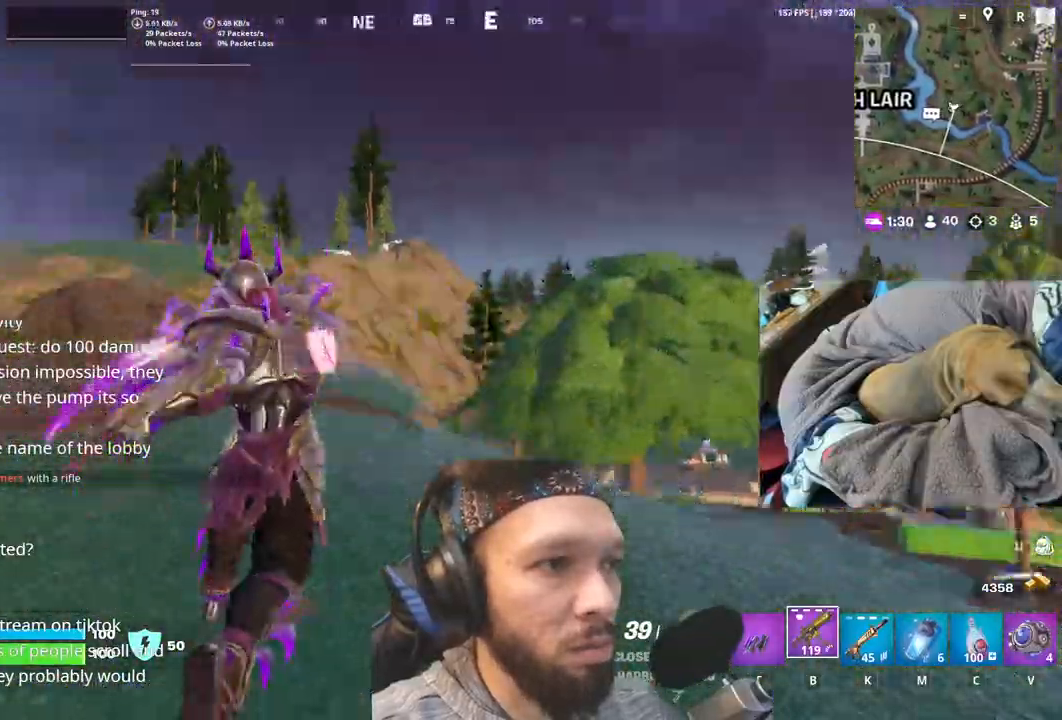
{"keys": [], "events": [[133, "shift", "down"], [283, "shift", "up"]]}
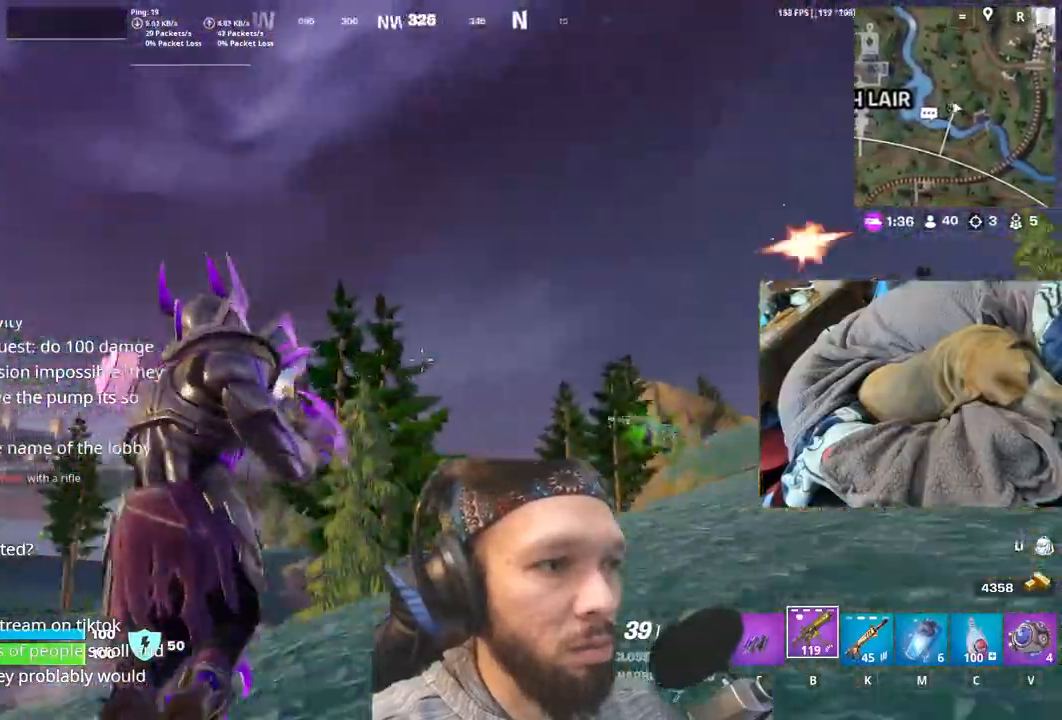
{"keys": ["space"], "events": [[433, "space", "down"]]}
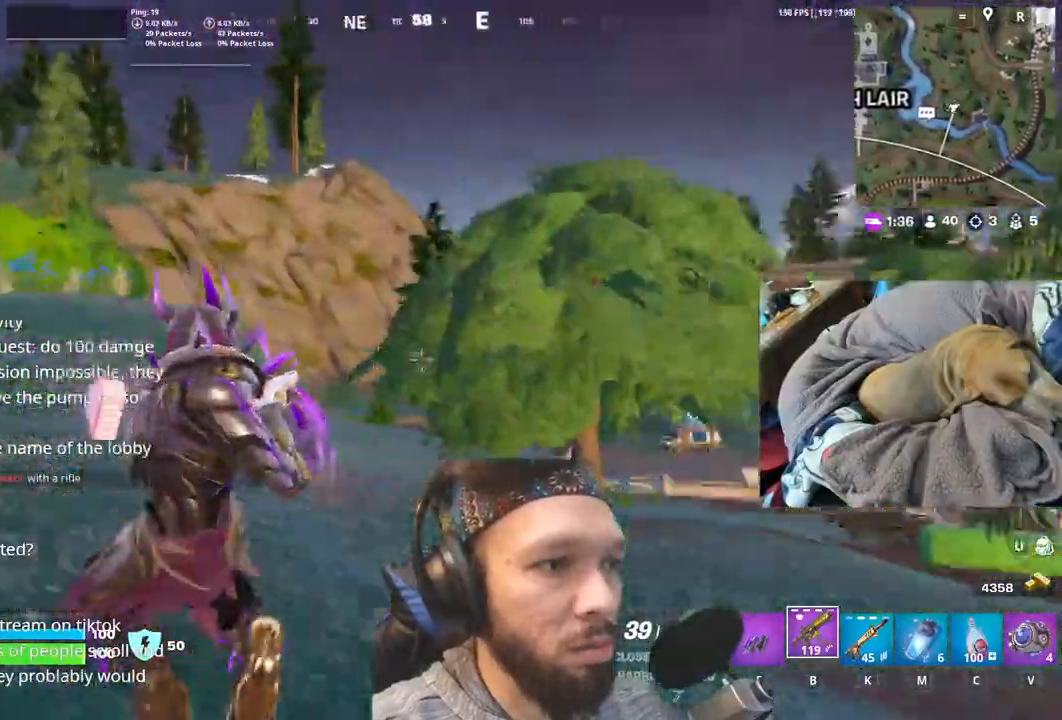
{"keys": ["shift"], "events": [[67, "space", "up"], [450, "shift", "down"]]}
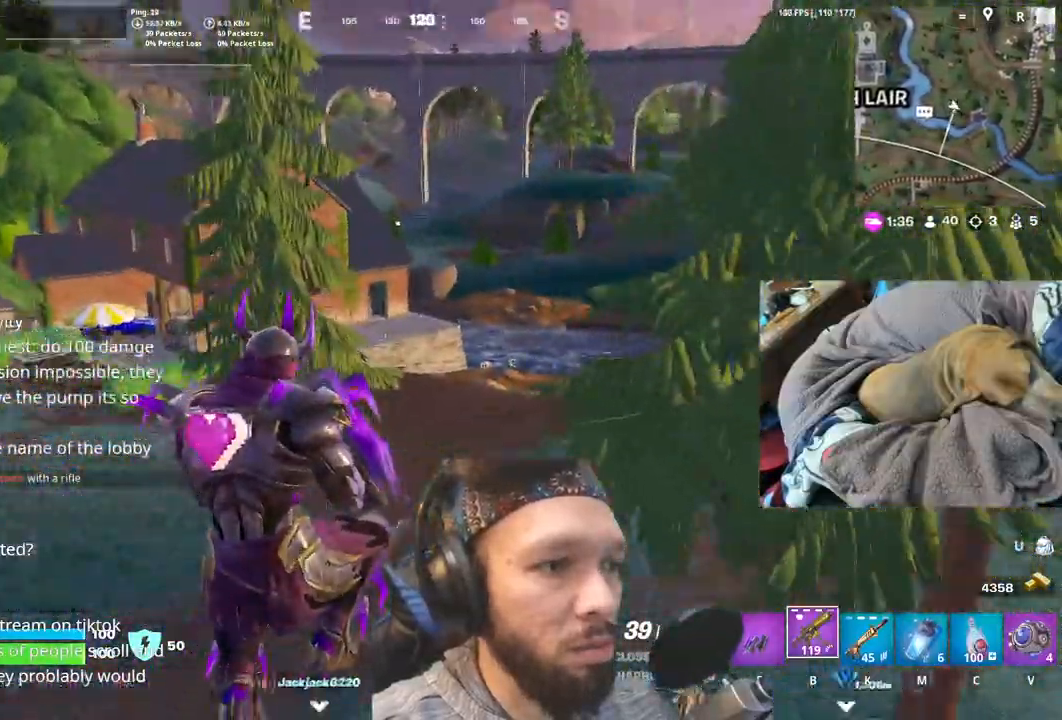
{"keys": [], "events": [[117, "shift", "up"]]}
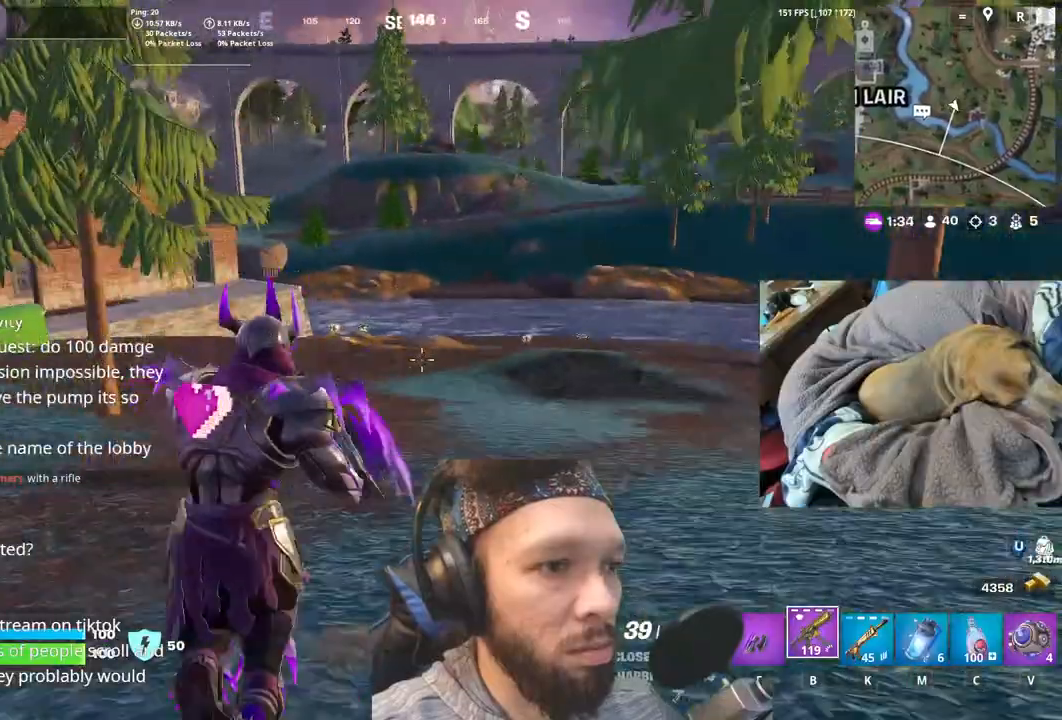
{"keys": ["space"], "events": [[467, "space", "down"]]}
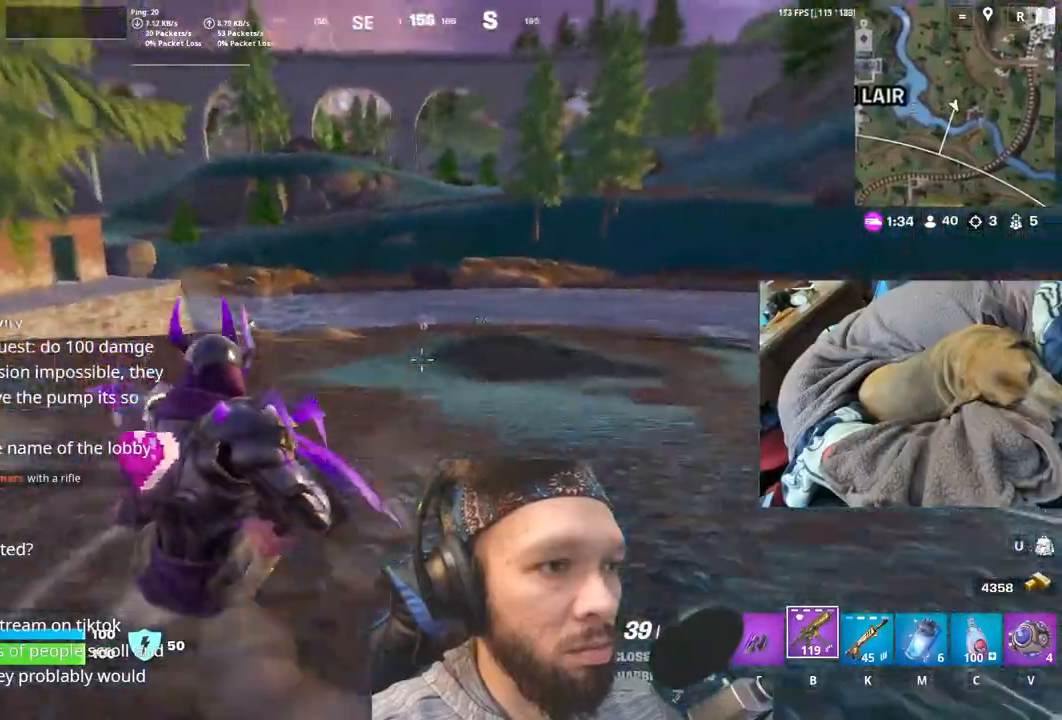
{"keys": [], "events": [[117, "space", "up"]]}
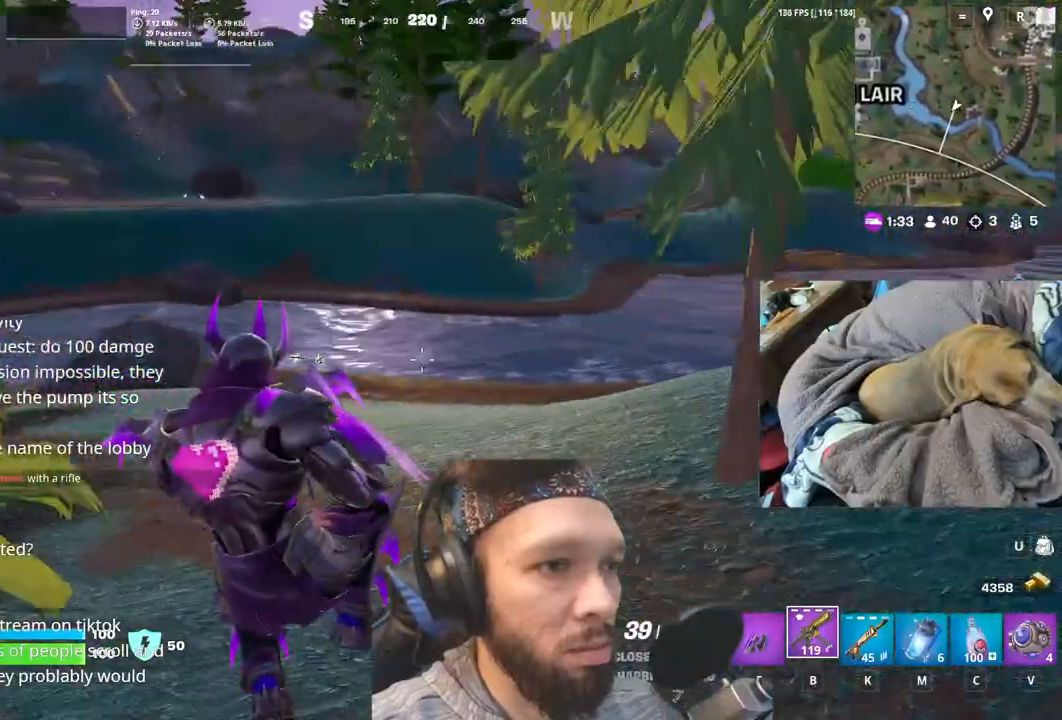
{"keys": [], "events": [[67, "shift", "down"], [233, "shift", "up"]]}
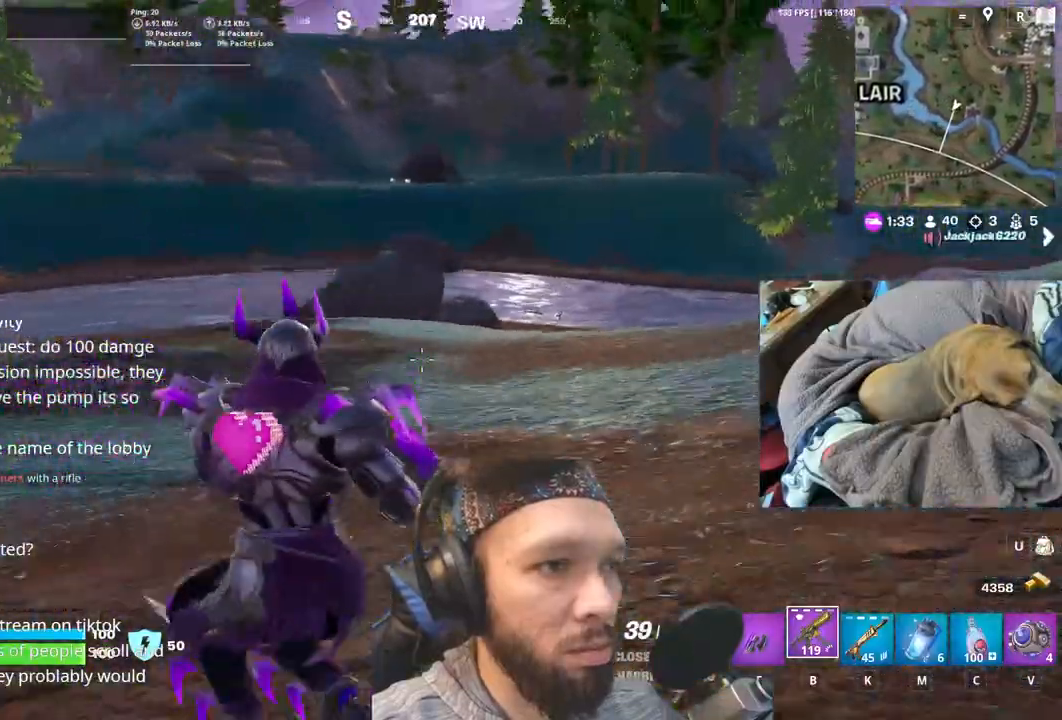
{"keys": ["space"], "events": [[383, "space", "down"]]}
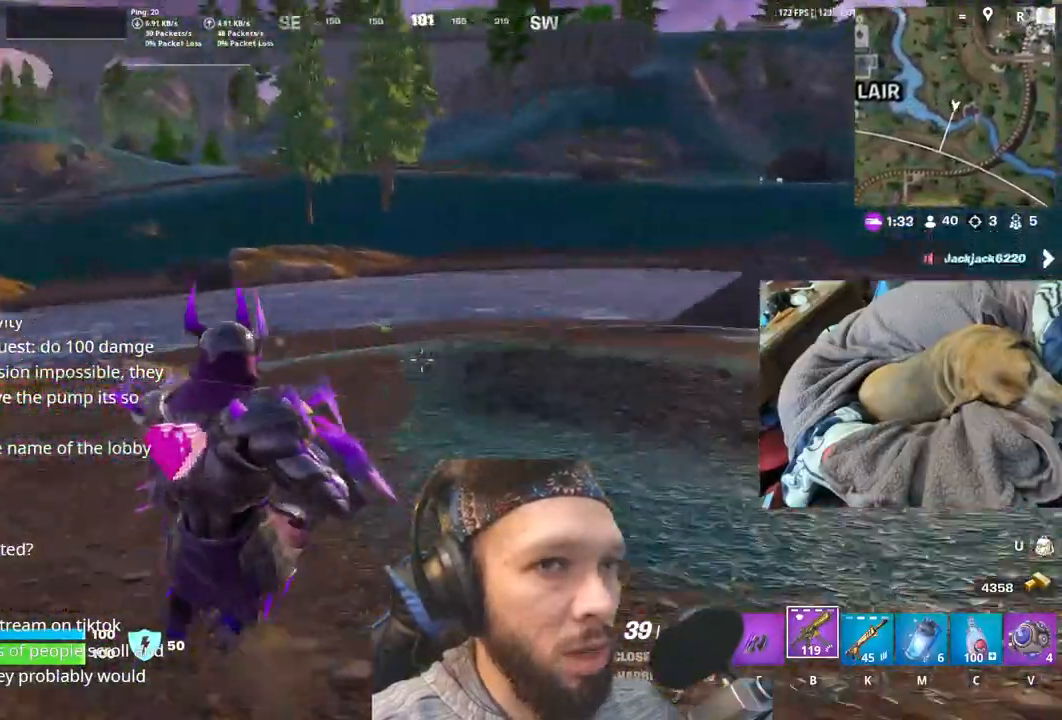
{"keys": [], "events": [[50, "space", "up"]]}
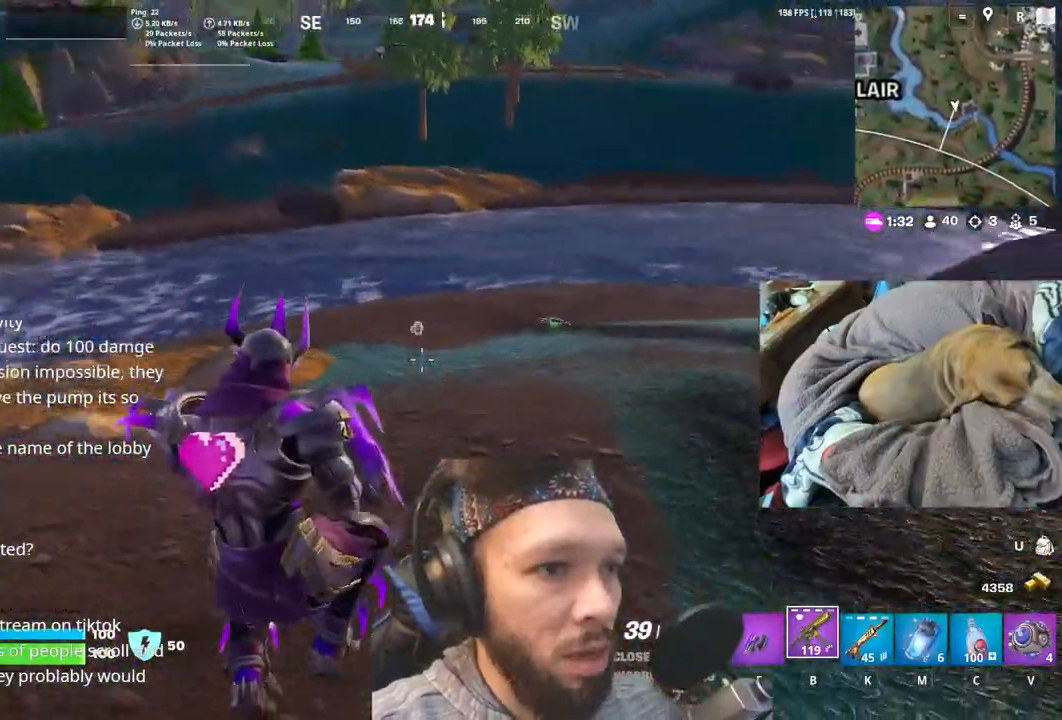
{"keys": [], "events": [[50, "shift", "down"], [217, "shift", "up"]]}
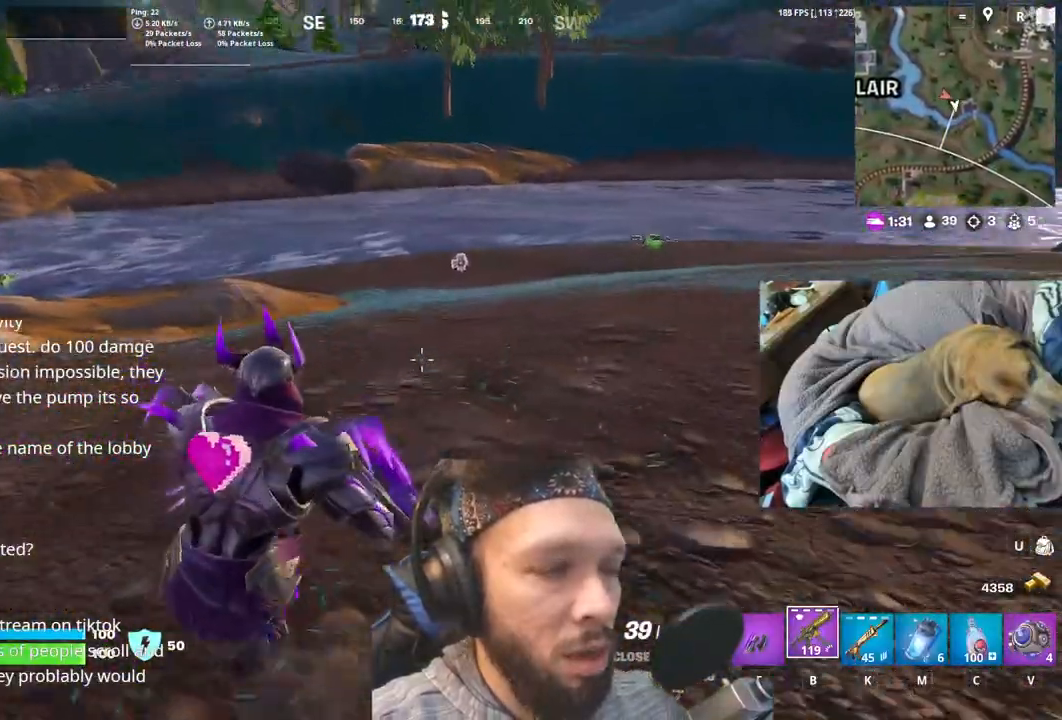
{"keys": ["space"], "events": [[333, "space", "down"]]}
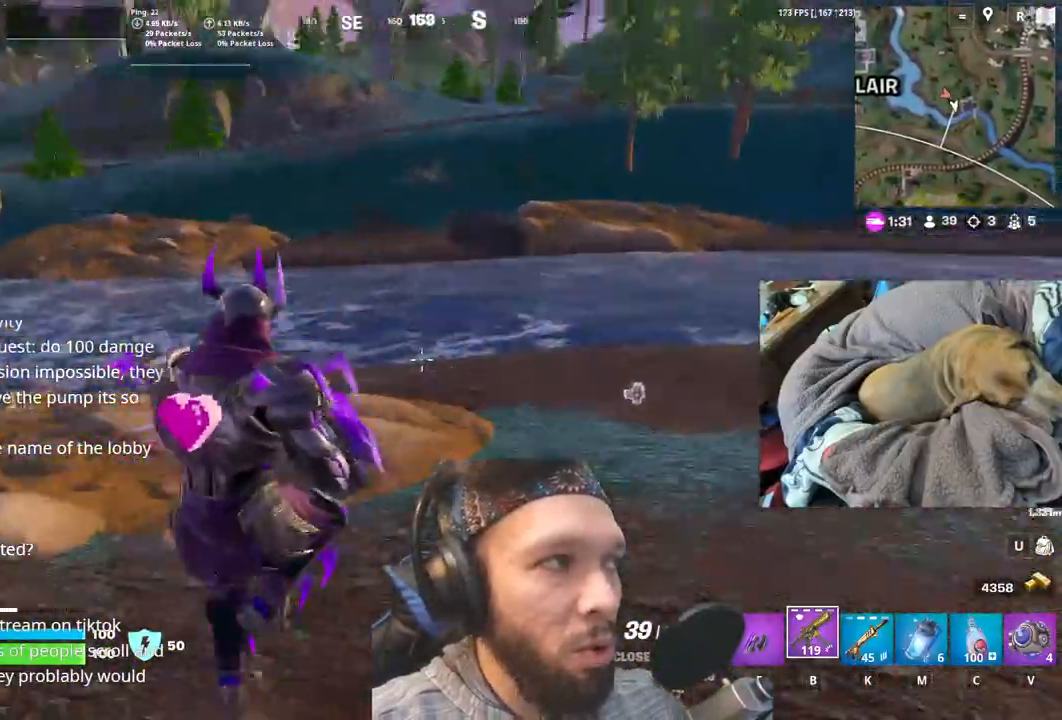
{"keys": [], "events": [[17, "space", "up"], [367, "shift", "down"], [500, "shift", "up"]]}
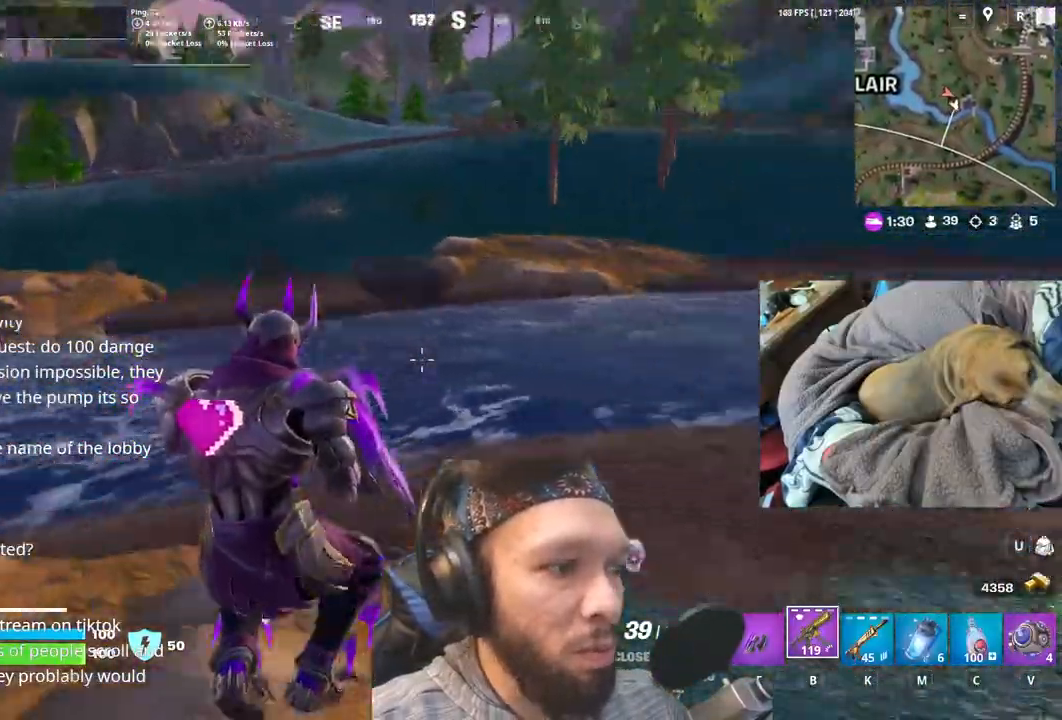
{"keys": [], "events": []}
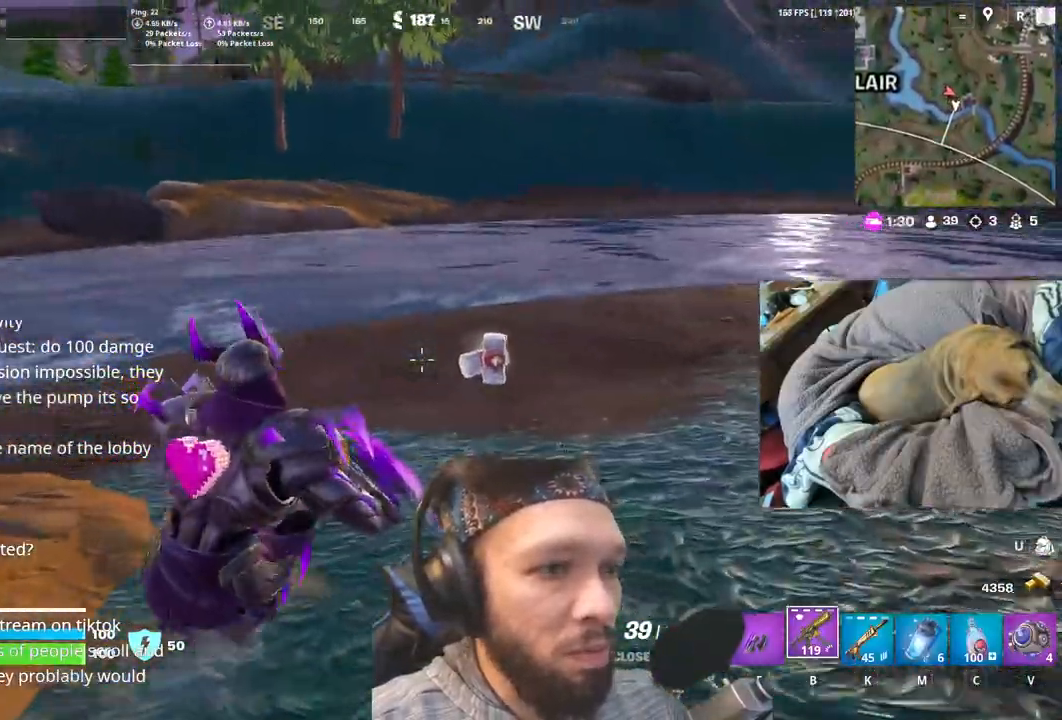
{"keys": [], "events": [[167, "shift", "down"], [350, "shift", "up"]]}
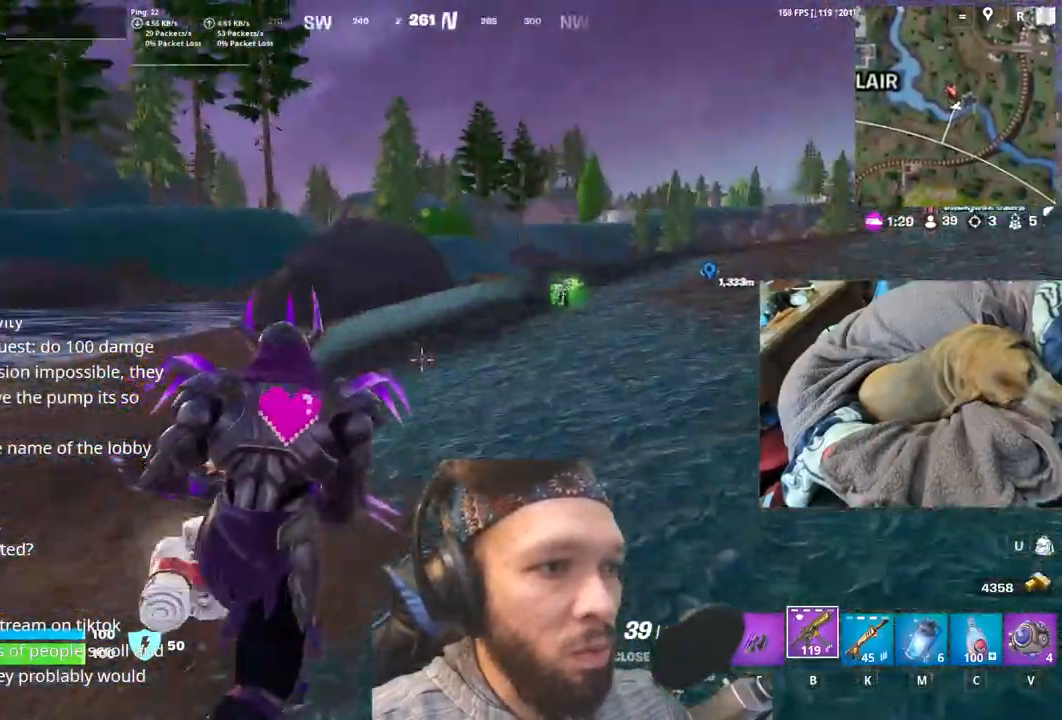
{"keys": [], "events": []}
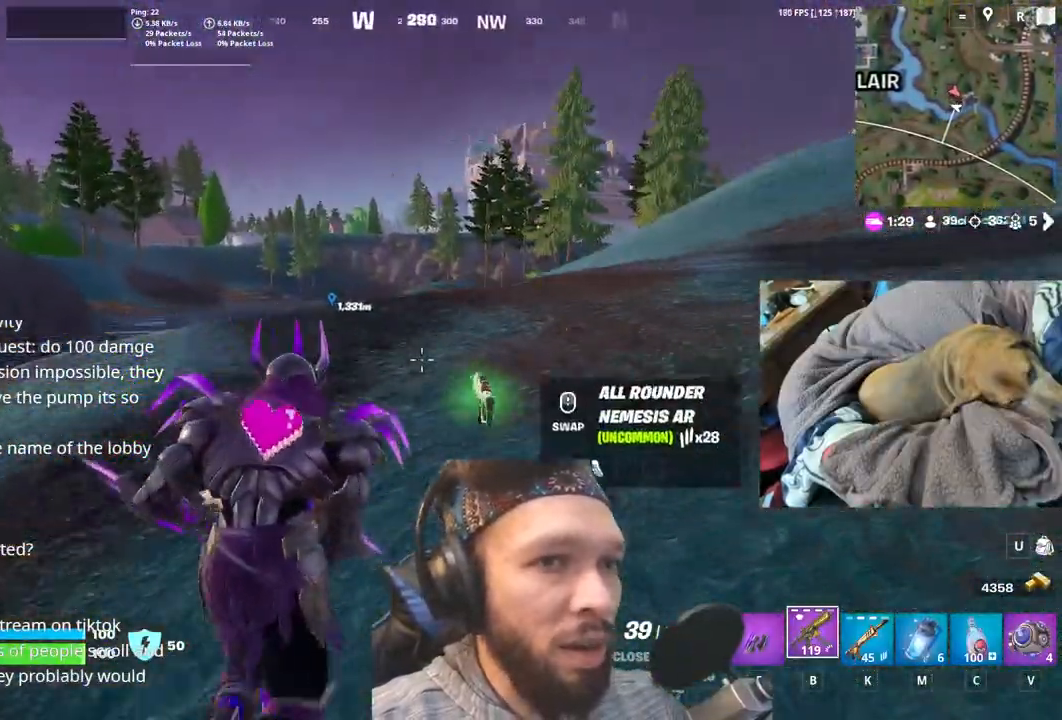
{"keys": [], "events": []}
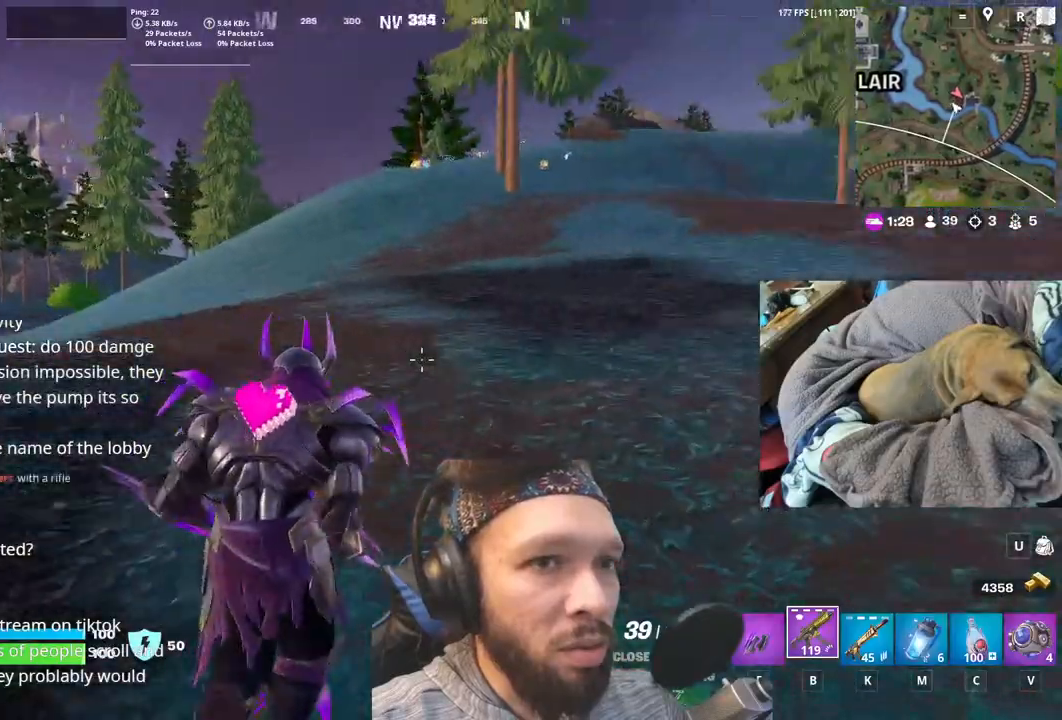
{"keys": [], "events": [[200, "c", "down"], [367, "c", "up"]]}
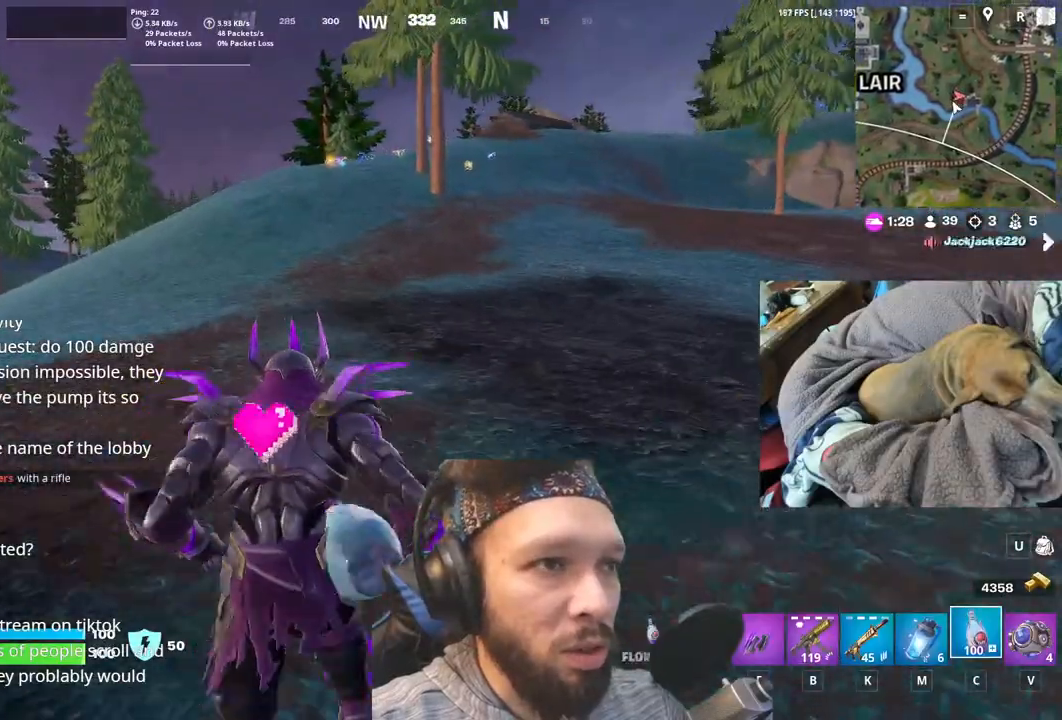
{"keys": [], "events": []}
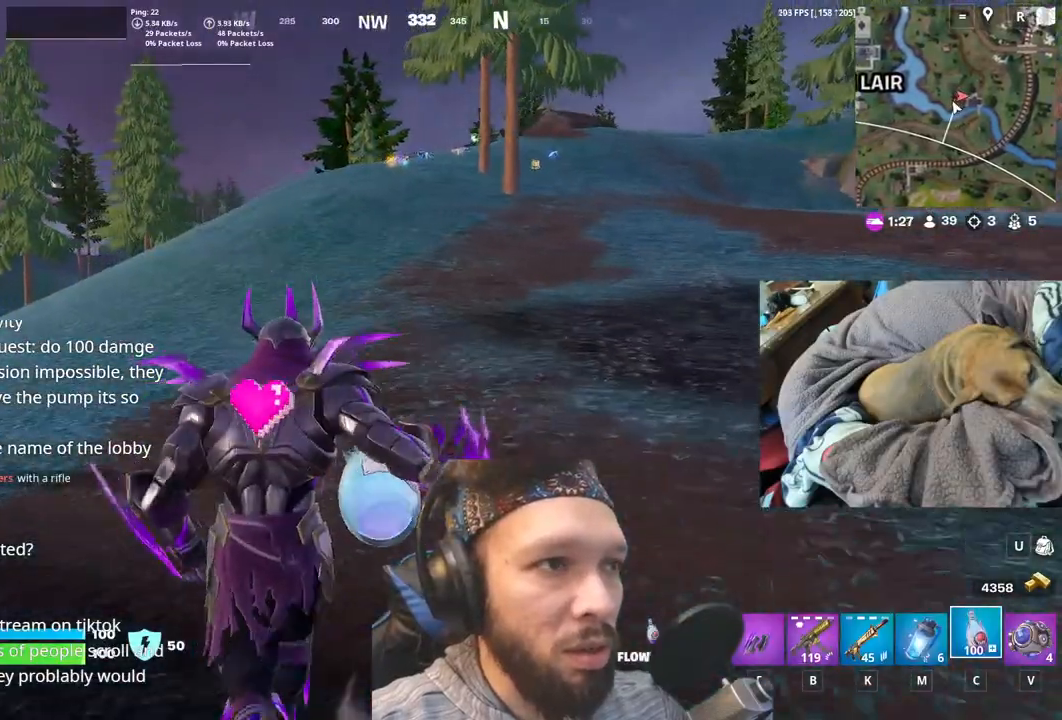
{"keys": [], "events": [[250, "c", "down"], [450, "c", "up"]]}